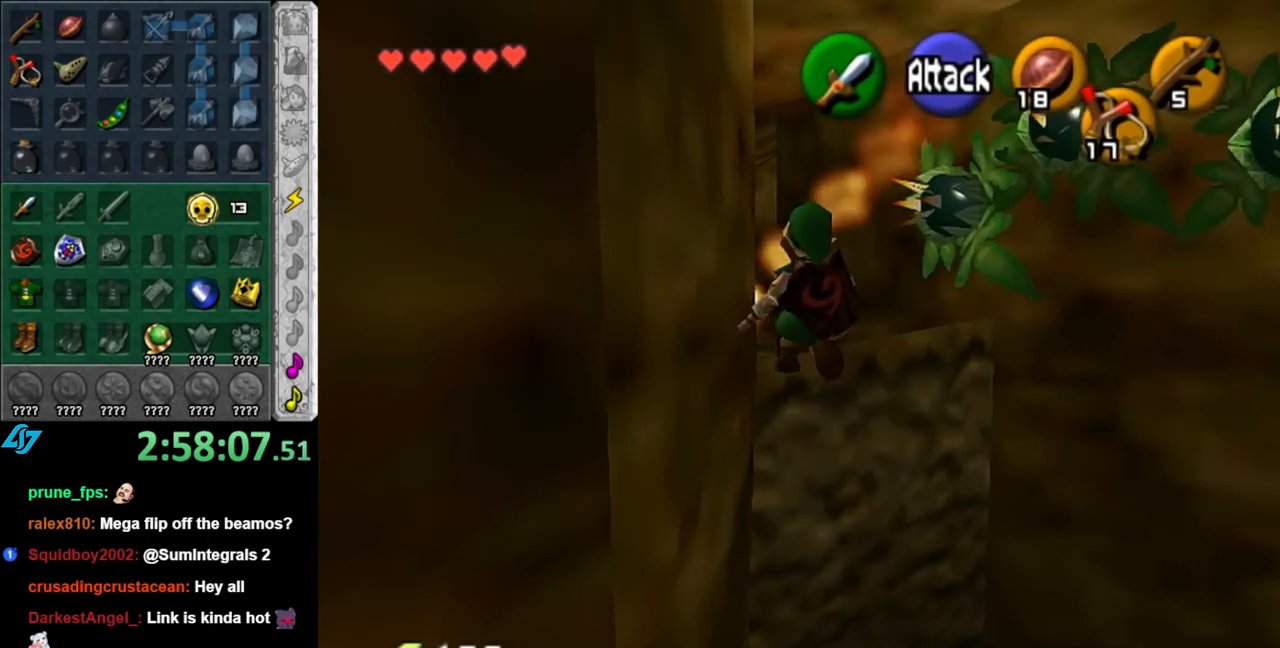
Gameplay with a controller (Nintendo layout); each line is a JSON object with the inputs held at the frame after it. "events" lists button and stick changes between this image and that frame as [ms after this image, input, new state], when the widget could be followed in between. Not read: L2 L3 R2 R3.
{"buttons": [], "left_stick": "center", "right_stick": "center", "events": [[250, "A", "up"], [433, "left_stick", "center"]]}
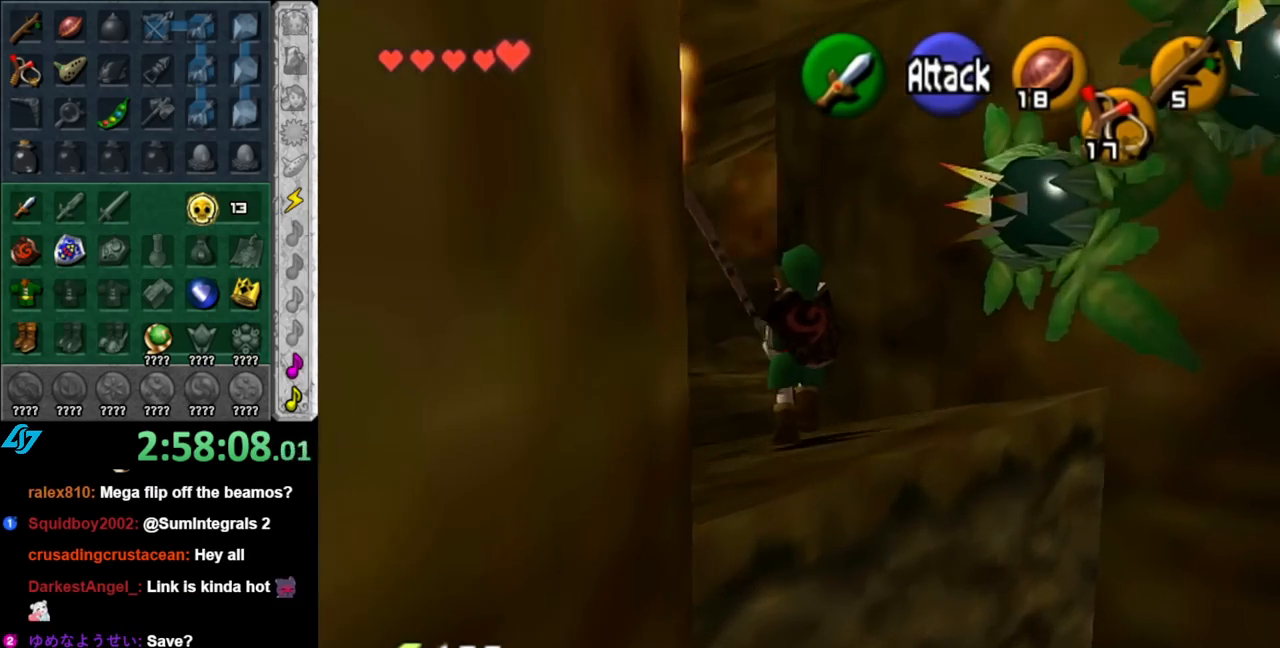
{"buttons": [], "left_stick": "center", "right_stick": "center", "events": [[33, "left_stick", "down-right"], [217, "L1", "down"], [250, "left_stick", "center"], [433, "L1", "up"]]}
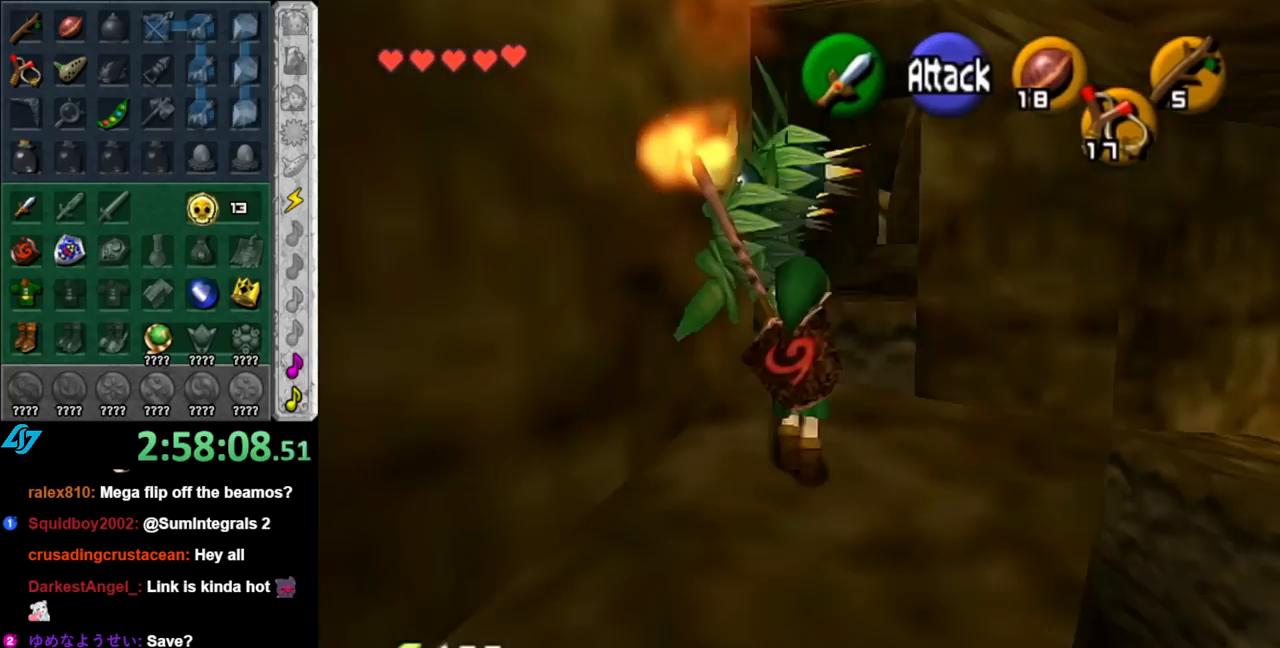
{"buttons": [], "left_stick": "center", "right_stick": "center", "events": [[117, "left_stick", "up"], [333, "left_stick", "center"]]}
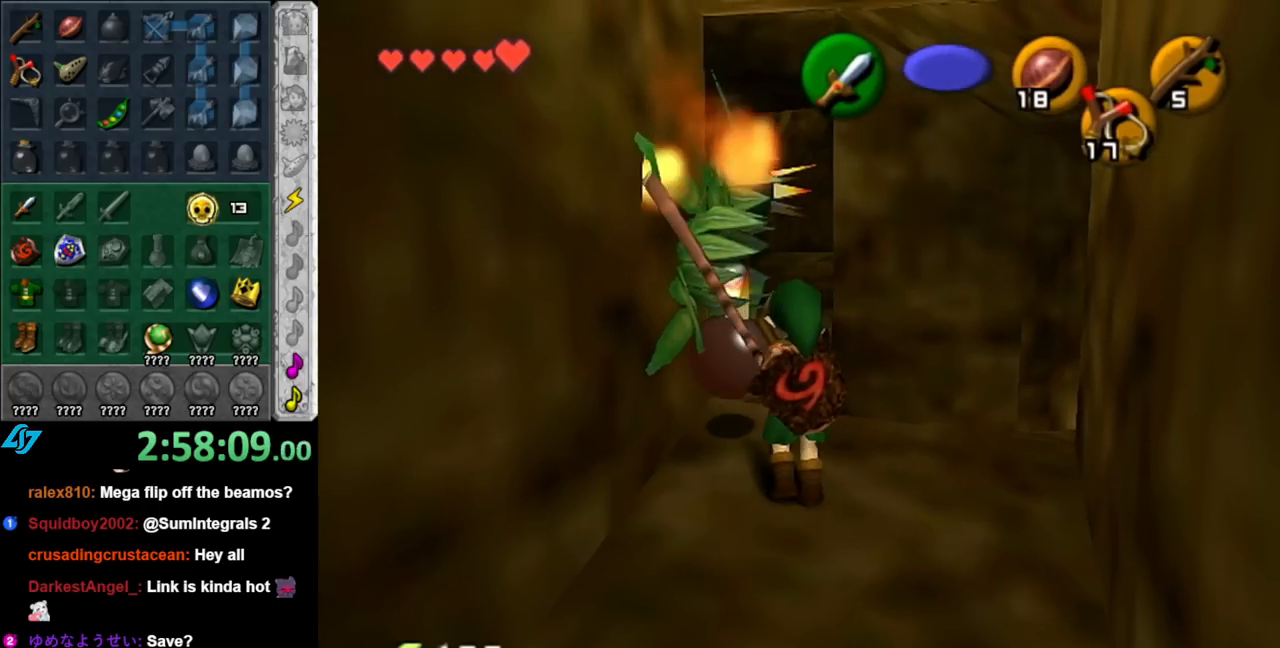
{"buttons": [], "left_stick": "center", "right_stick": "center", "events": [[433, "A", "down"], [500, "A", "up"]]}
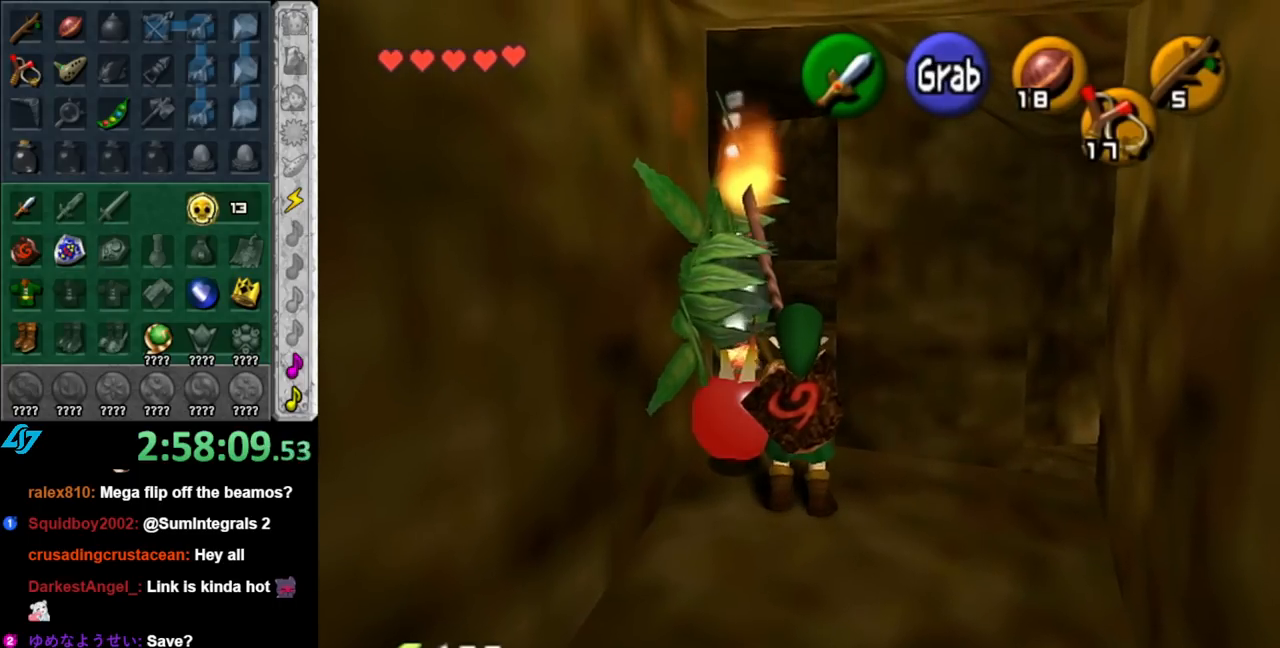
{"buttons": [], "left_stick": "center", "right_stick": "center", "events": [[133, "A", "down"], [183, "A", "up"]]}
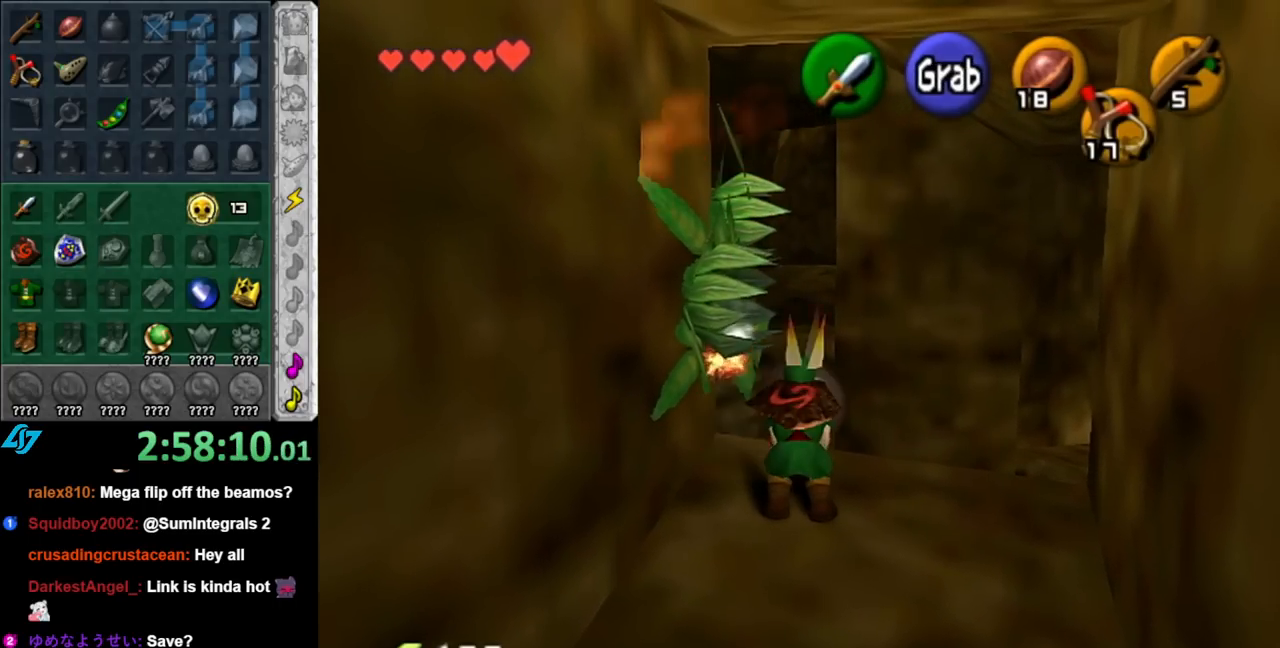
{"buttons": [], "left_stick": "up-left", "right_stick": "center", "events": [[283, "left_stick", "up-left"]]}
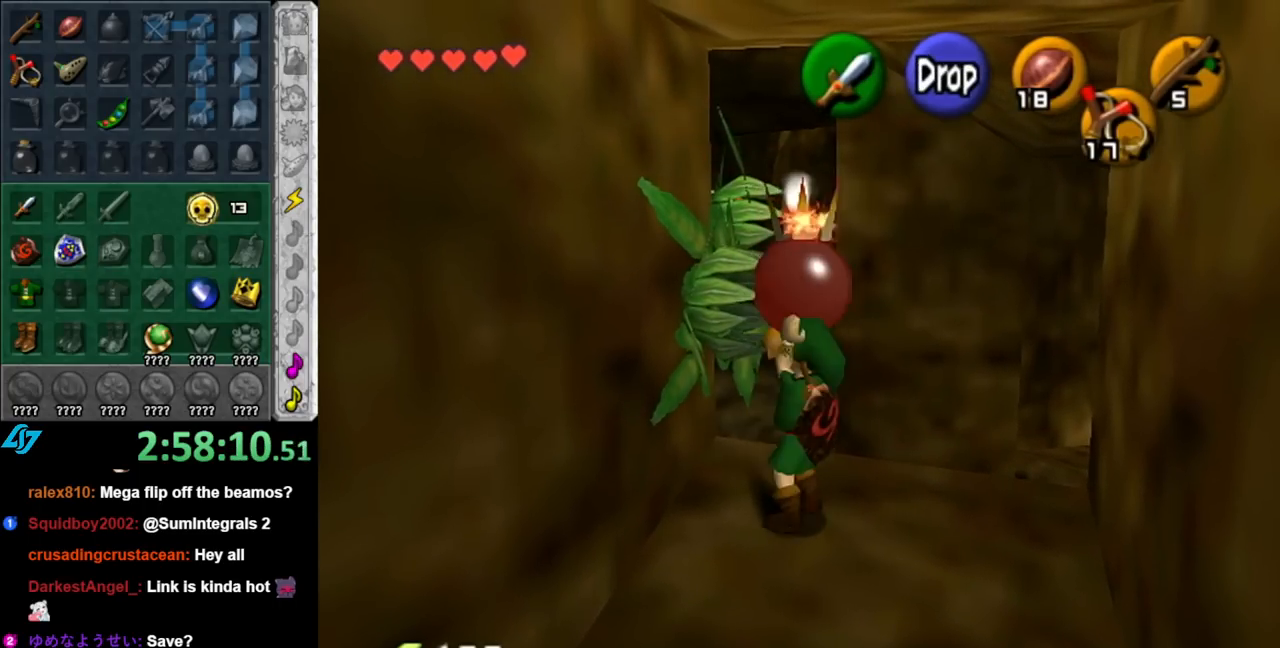
{"buttons": [], "left_stick": "up", "right_stick": "center", "events": [[33, "left_stick", "center"], [467, "left_stick", "up"]]}
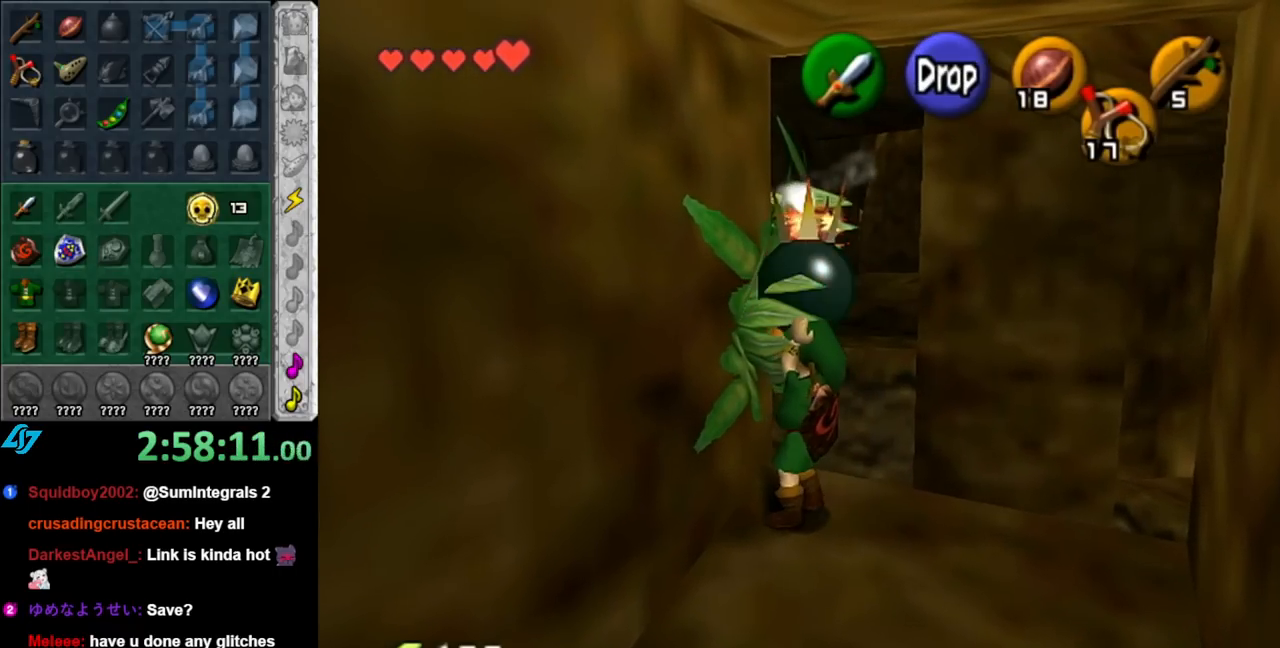
{"buttons": [], "left_stick": "center", "right_stick": "center", "events": [[117, "left_stick", "center"], [367, "R1", "down"], [500, "R1", "up"]]}
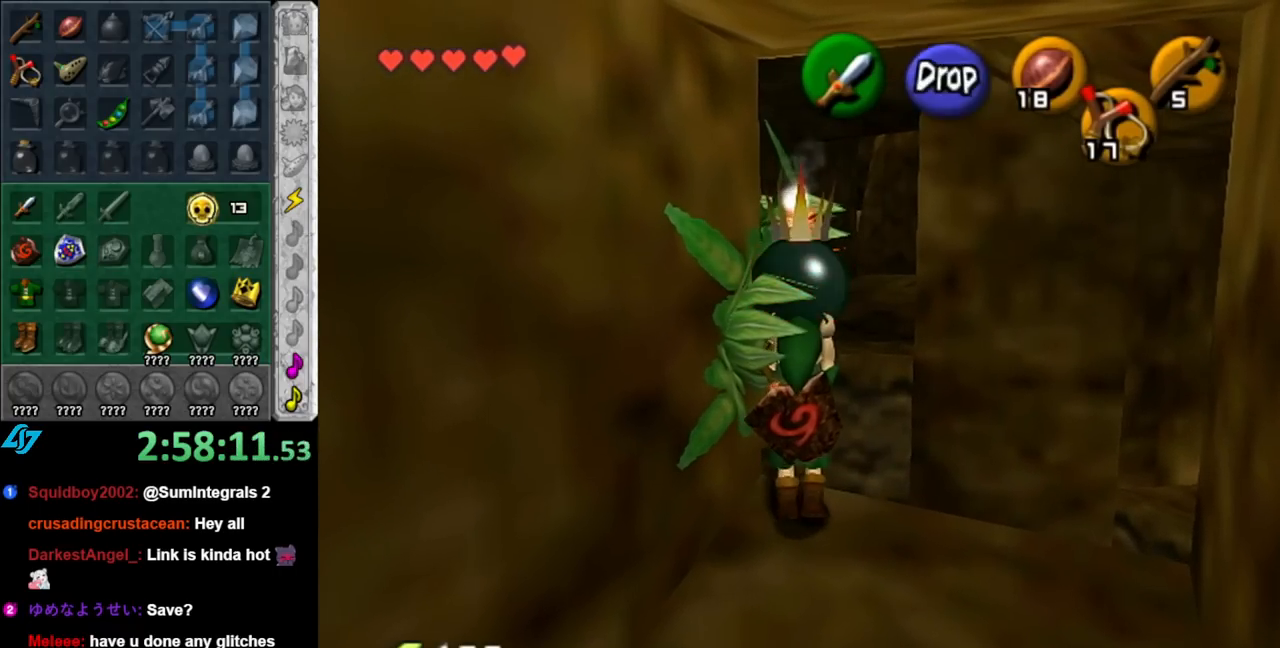
{"buttons": [], "left_stick": "down", "right_stick": "center", "events": [[83, "left_stick", "down"]]}
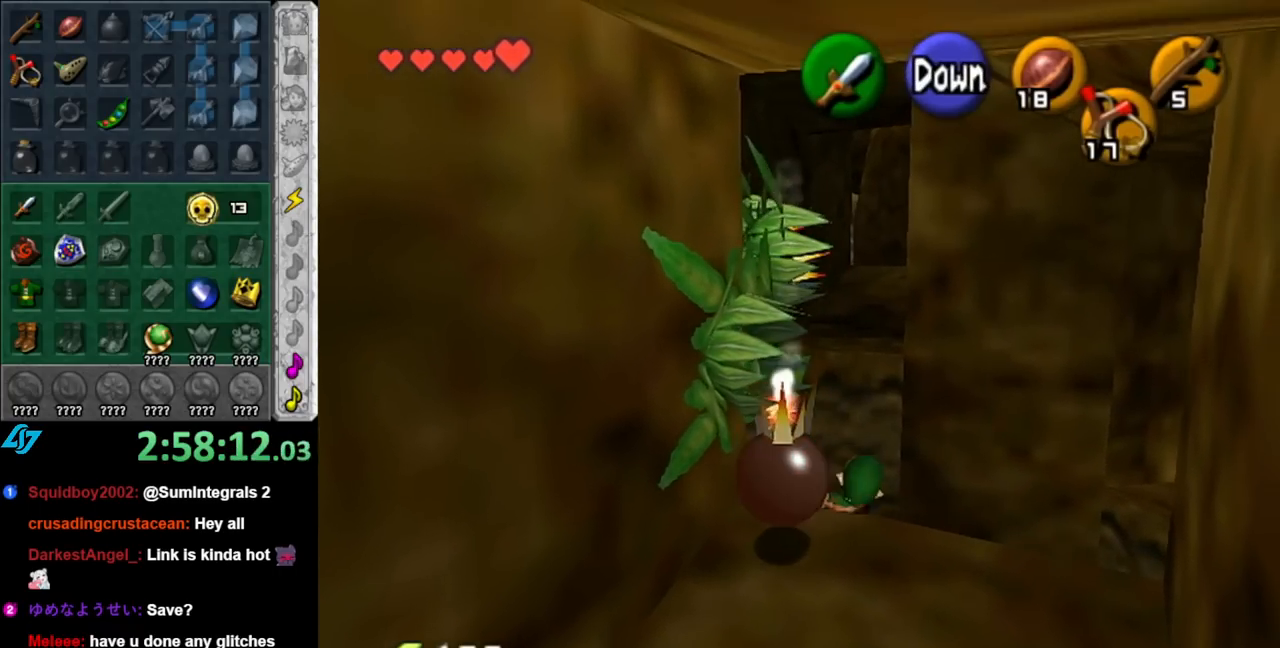
{"buttons": [], "left_stick": "down", "right_stick": "center", "events": []}
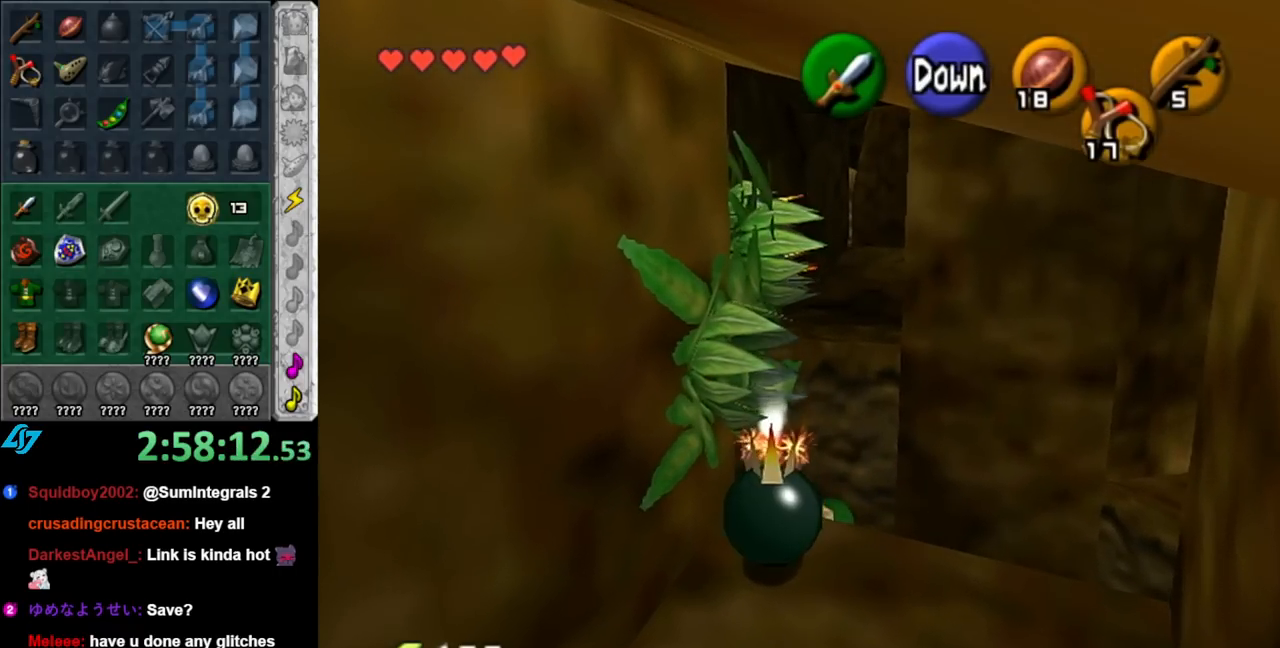
{"buttons": [], "left_stick": "down-right", "right_stick": "center", "events": [[250, "left_stick", "center"], [467, "left_stick", "down-right"]]}
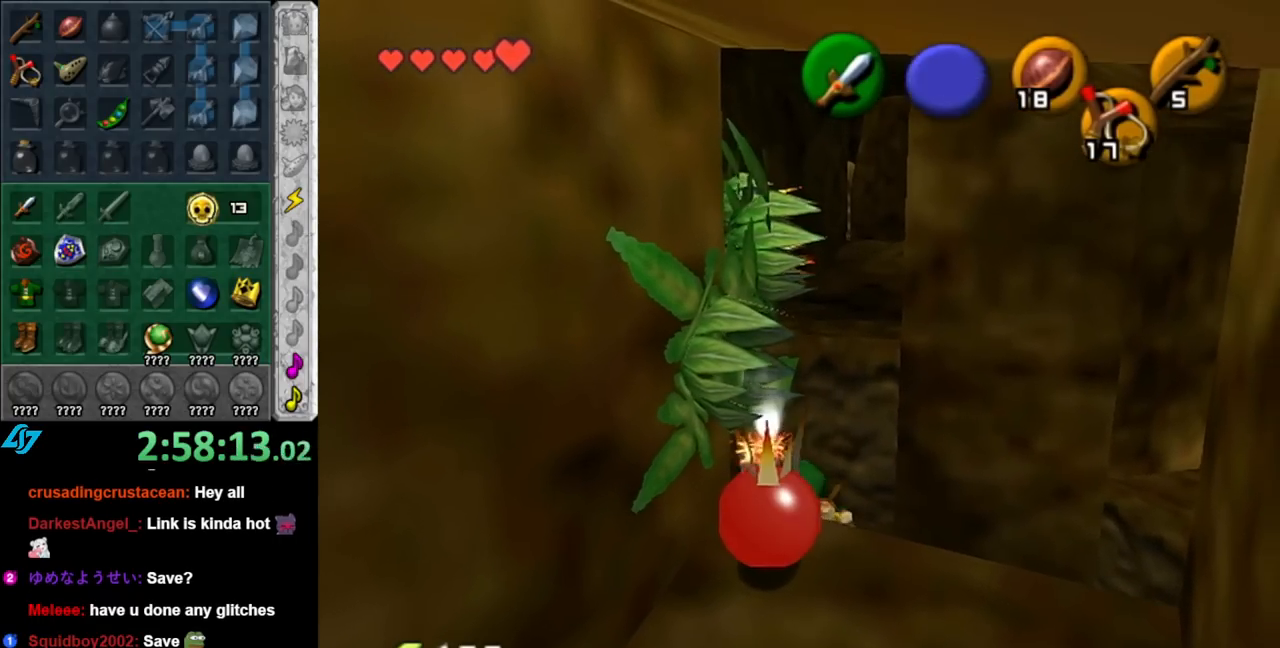
{"buttons": [], "left_stick": "down-left", "right_stick": "center", "events": [[367, "left_stick", "down"], [500, "left_stick", "down-left"]]}
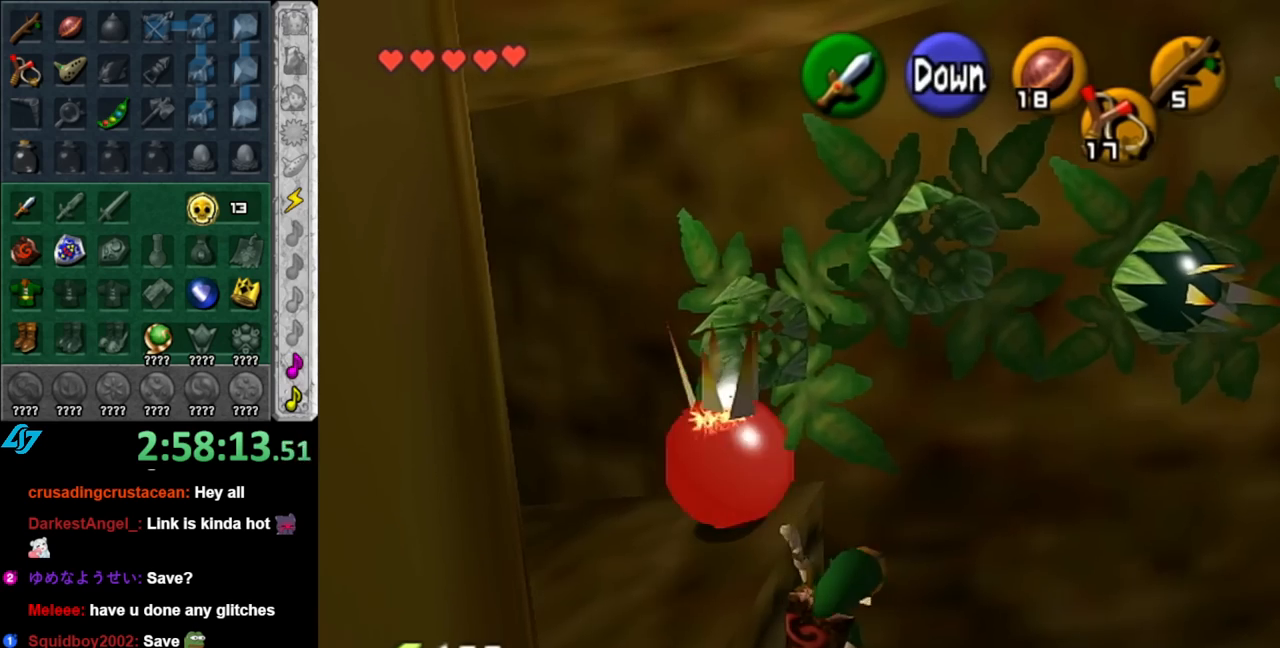
{"buttons": [], "left_stick": "up", "right_stick": "center", "events": [[400, "left_stick", "up"]]}
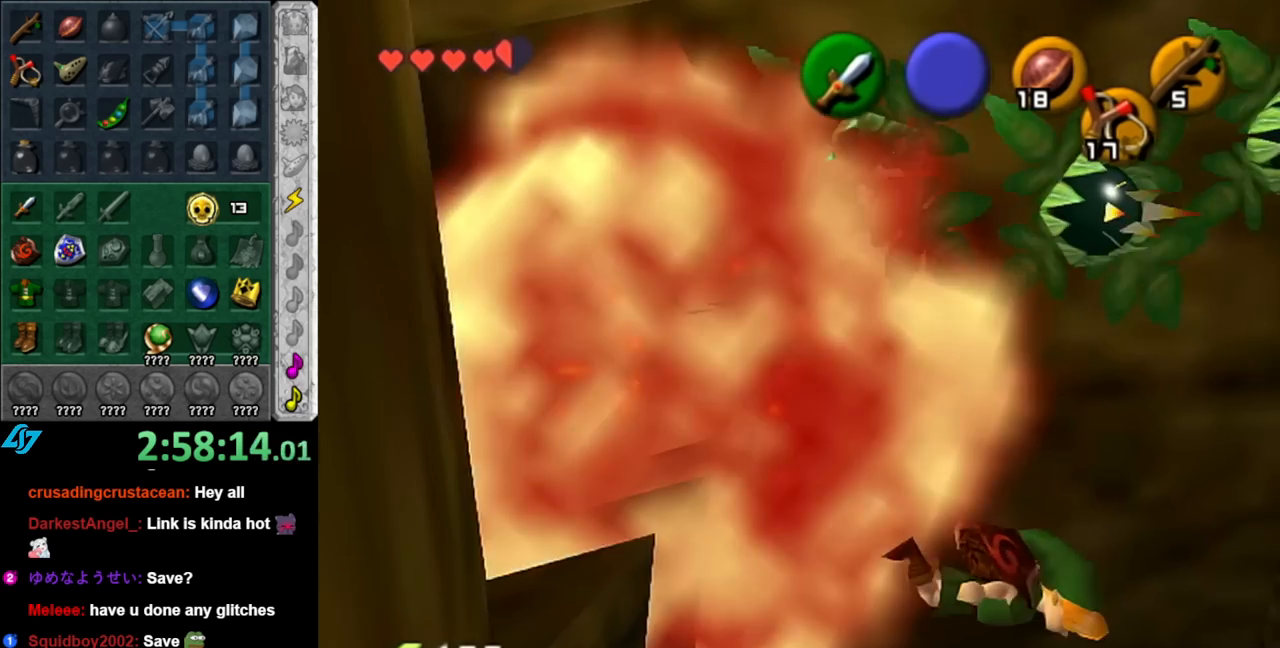
{"buttons": [], "left_stick": "up", "right_stick": "center", "events": []}
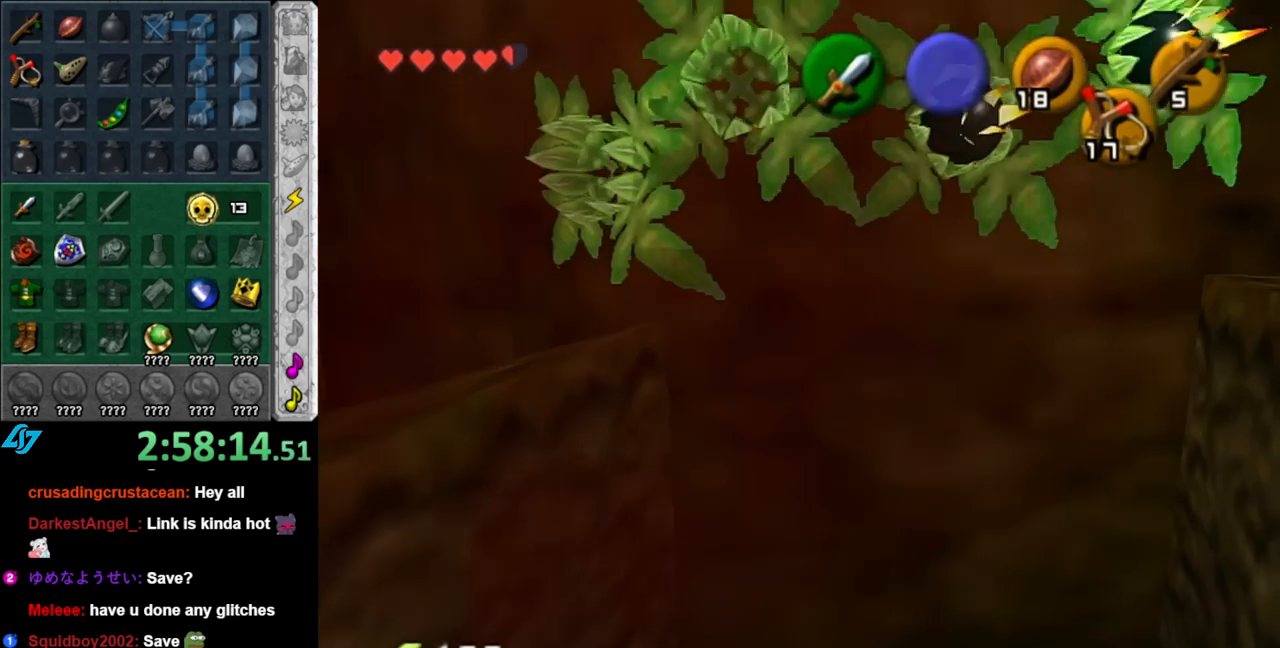
{"buttons": [], "left_stick": "center", "right_stick": "center", "events": [[350, "left_stick", "center"]]}
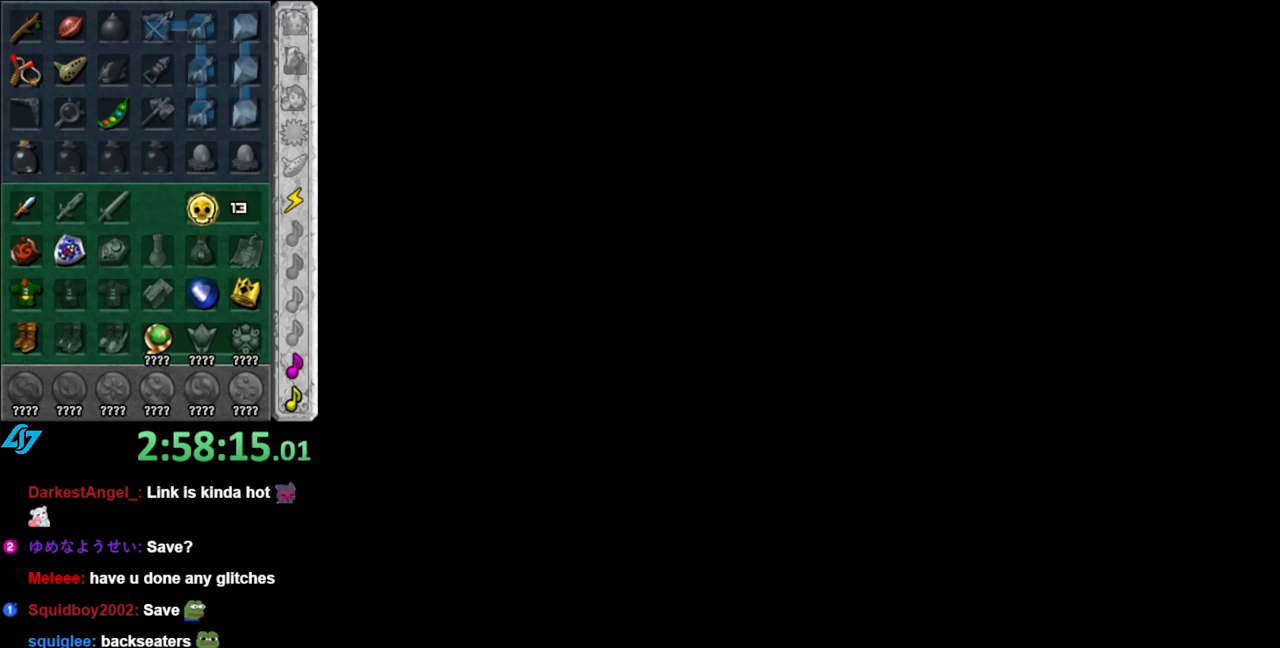
{"buttons": [], "left_stick": "center", "right_stick": "center", "events": []}
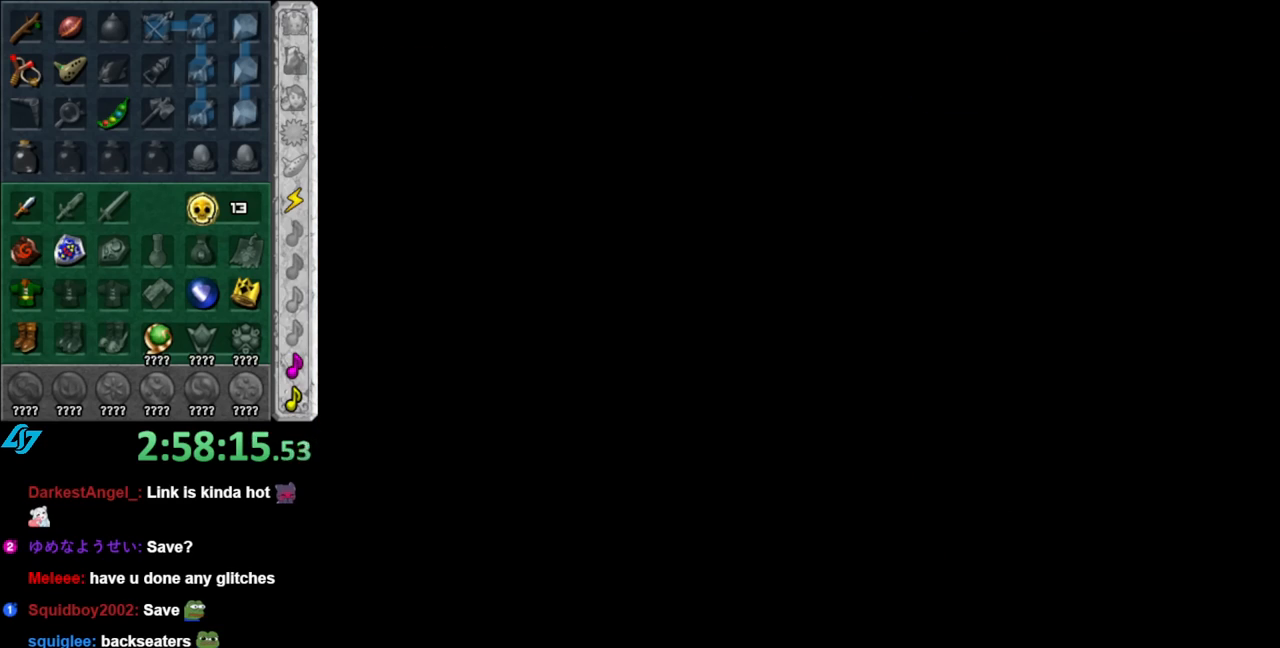
{"buttons": [], "left_stick": "up", "right_stick": "center", "events": [[400, "left_stick", "up"]]}
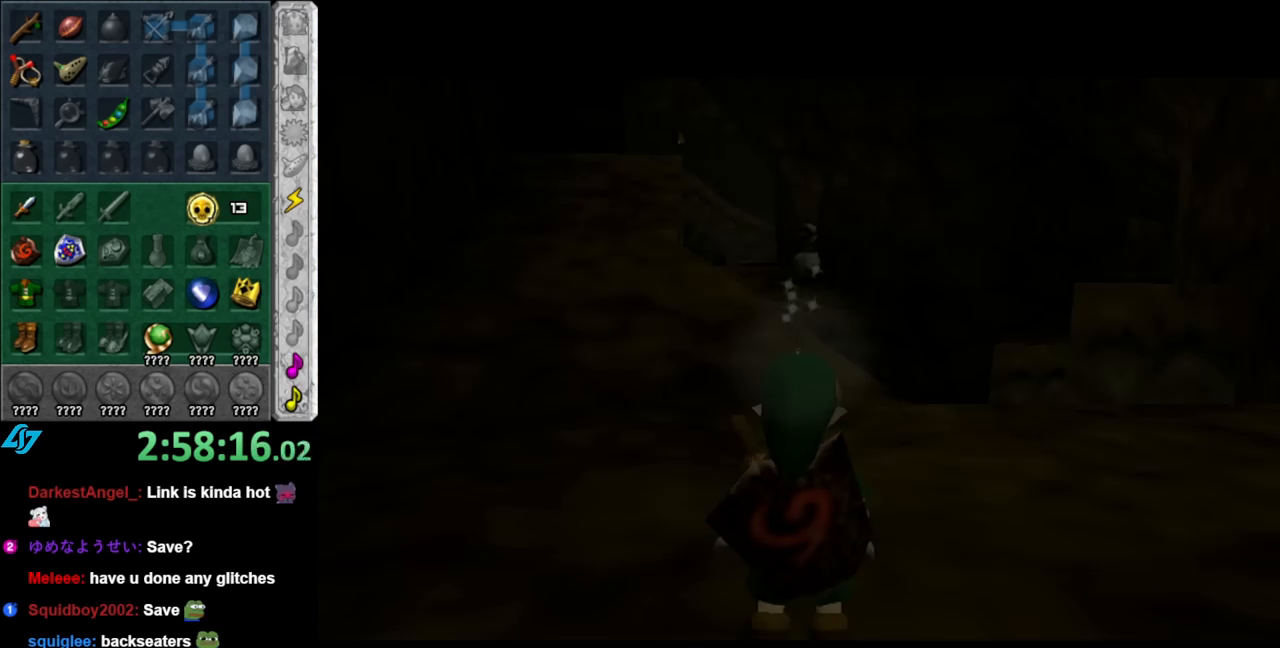
{"buttons": [], "left_stick": "up-right", "right_stick": "center", "events": [[433, "left_stick", "up-right"]]}
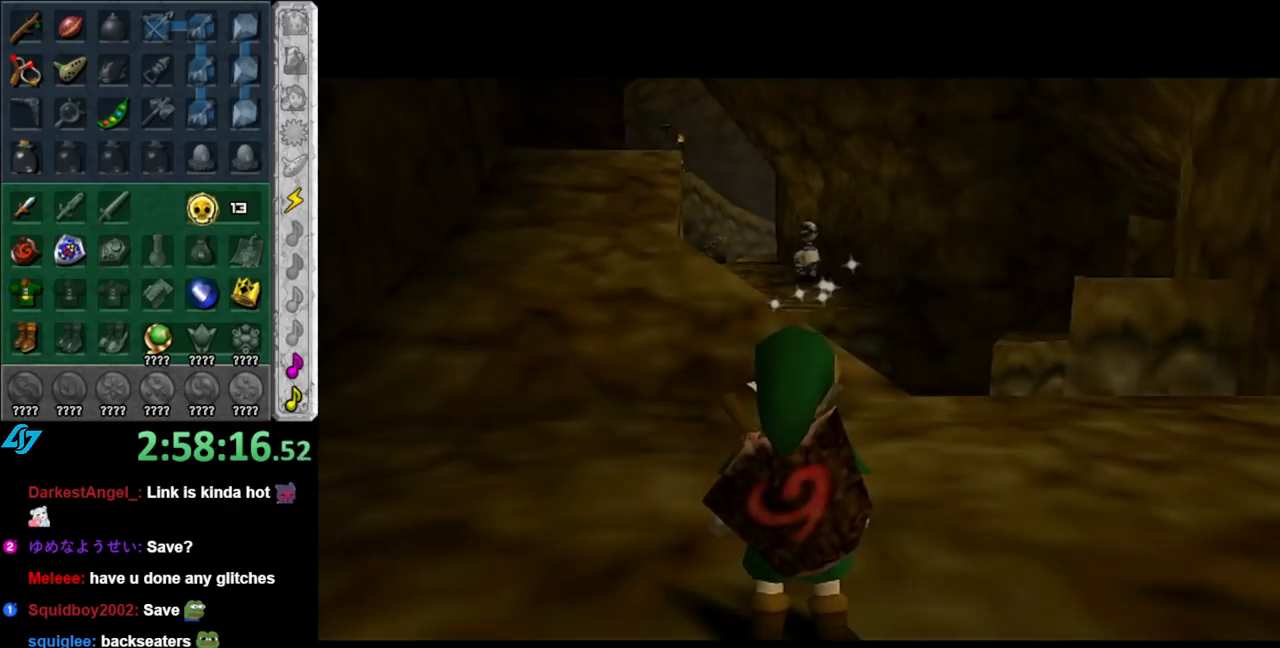
{"buttons": [], "left_stick": "up-right", "right_stick": "center", "events": []}
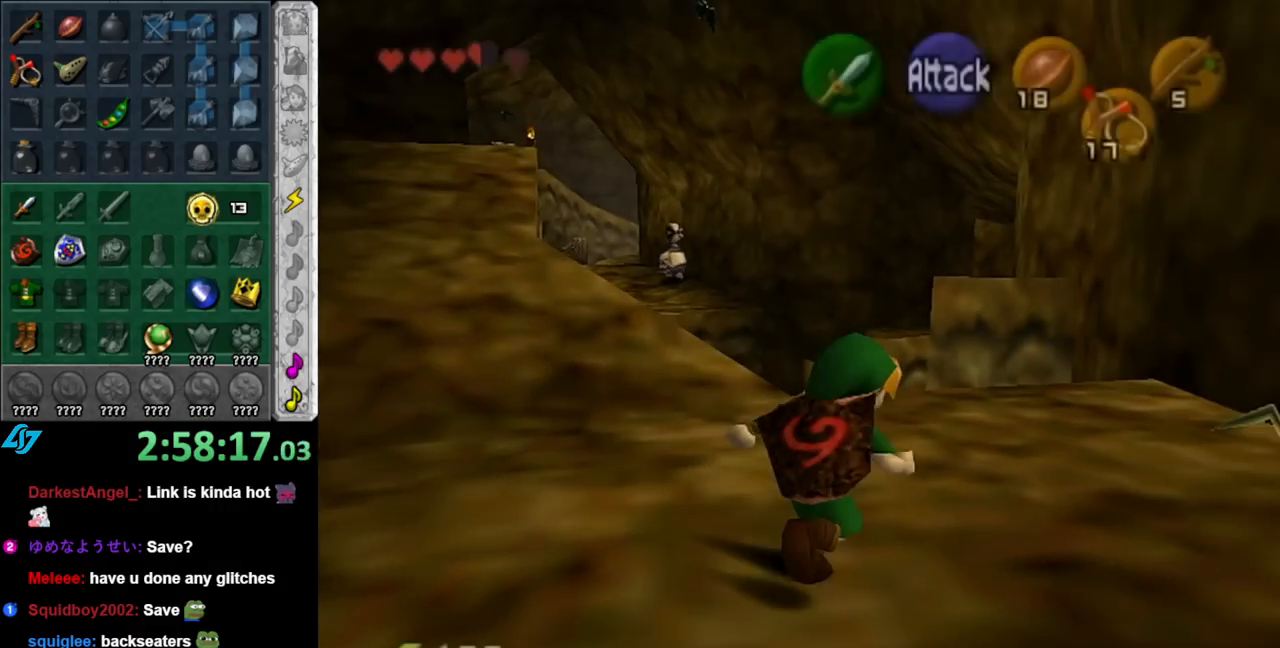
{"buttons": [], "left_stick": "up", "right_stick": "center", "events": [[367, "left_stick", "up"]]}
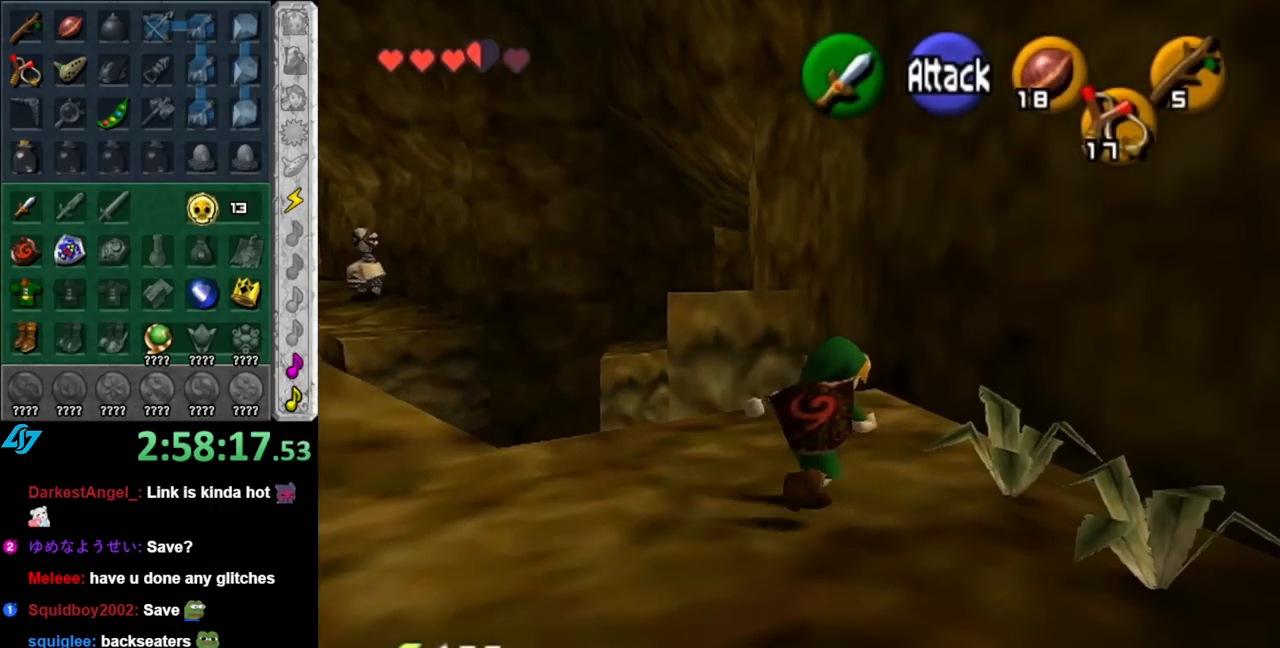
{"buttons": [], "left_stick": "up", "right_stick": "center", "events": [[283, "A", "down"], [500, "A", "up"]]}
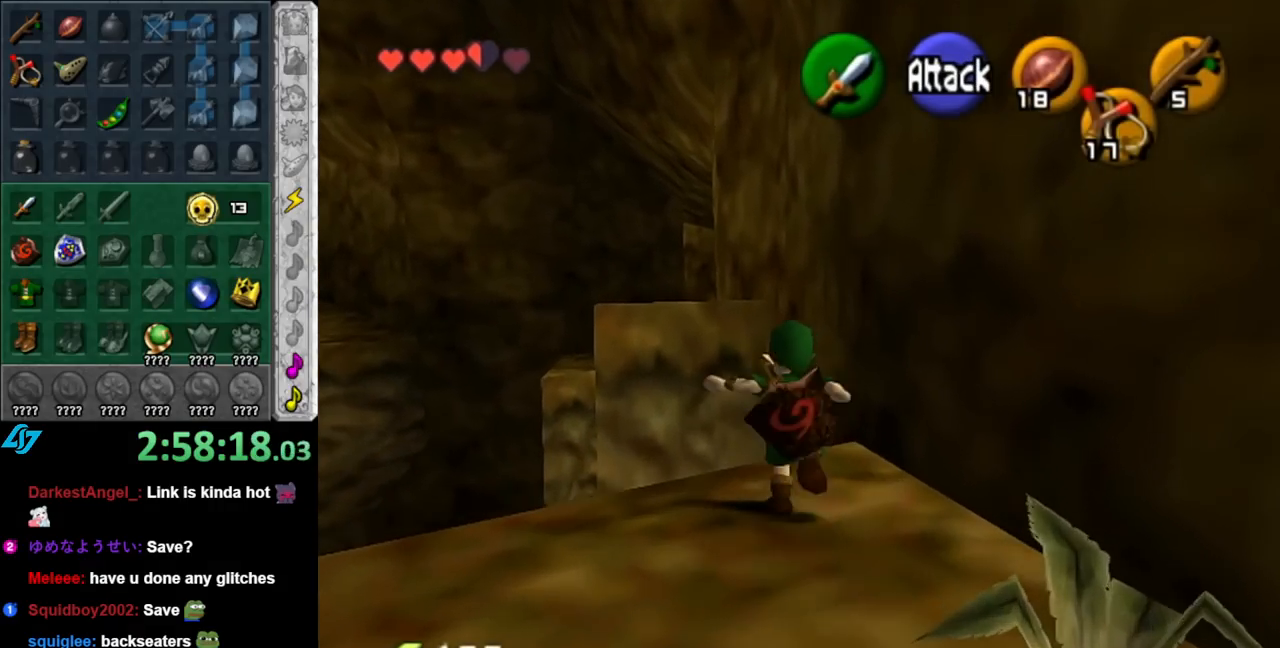
{"buttons": [], "left_stick": "up", "right_stick": "center", "events": []}
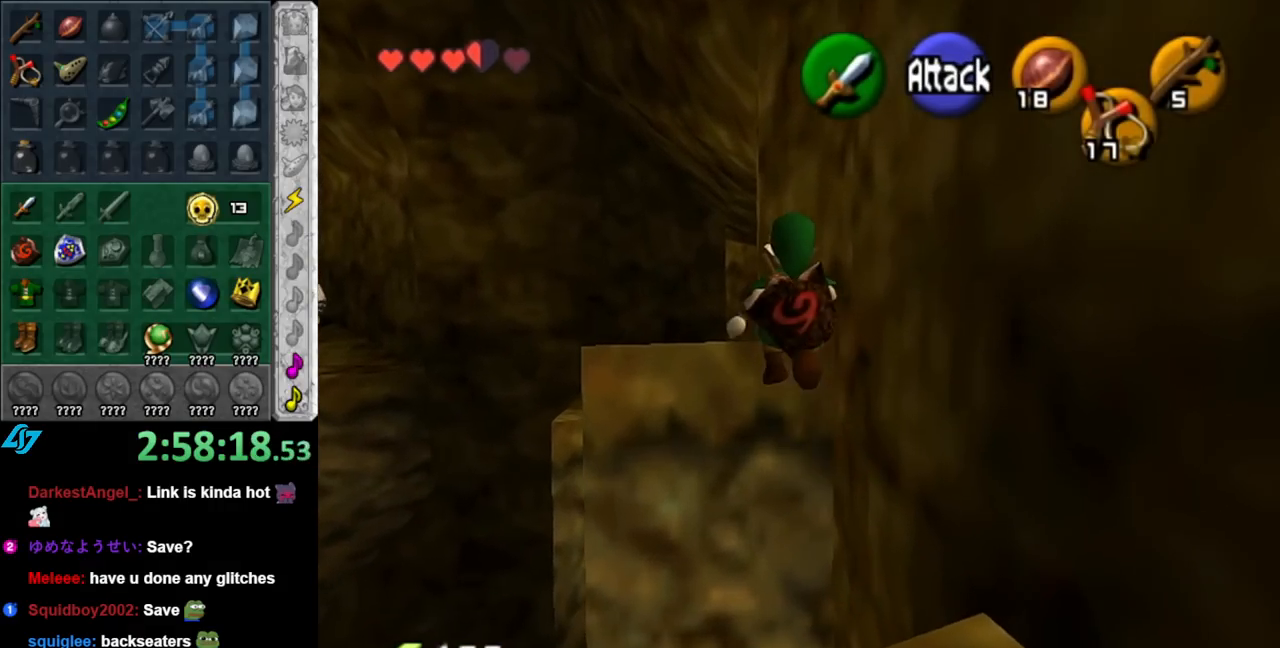
{"buttons": [], "left_stick": "up", "right_stick": "center", "events": []}
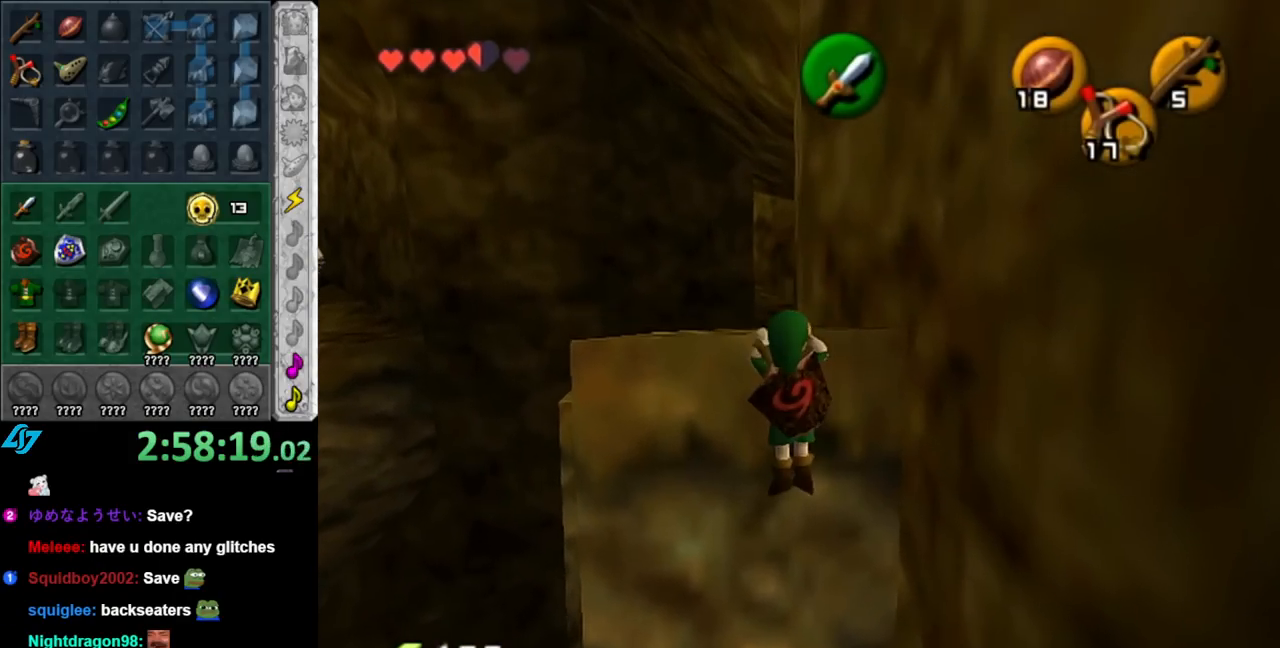
{"buttons": [], "left_stick": "up", "right_stick": "center", "events": []}
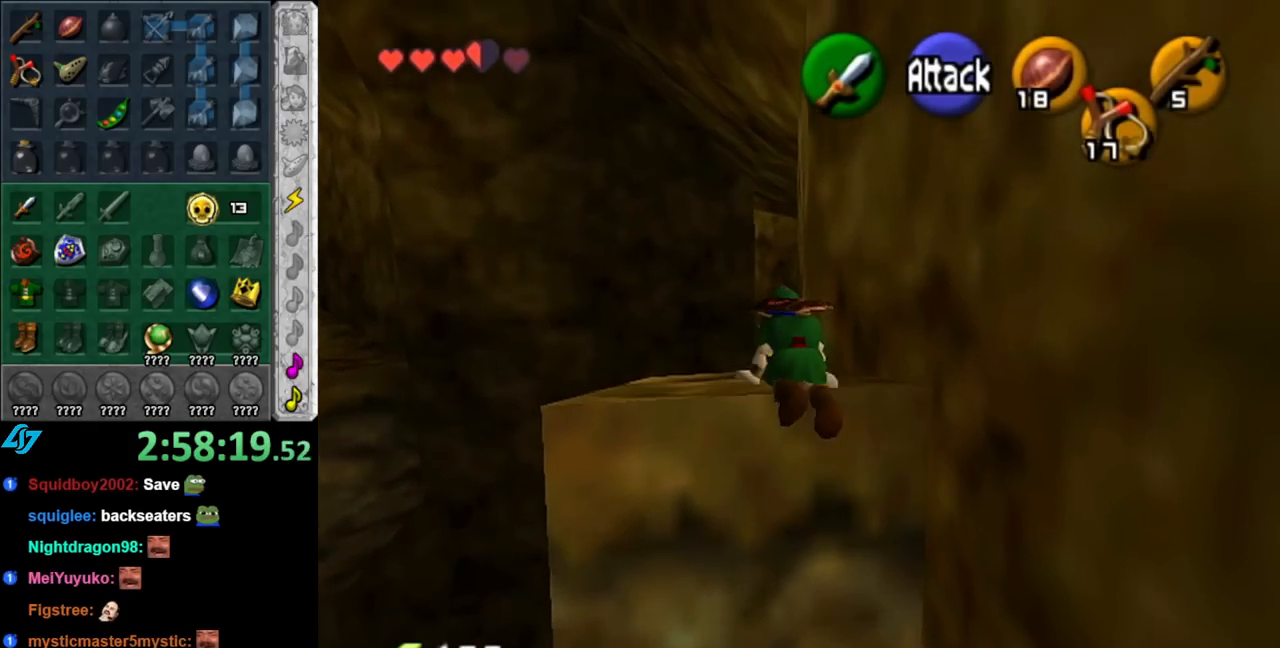
{"buttons": [], "left_stick": "up", "right_stick": "center", "events": []}
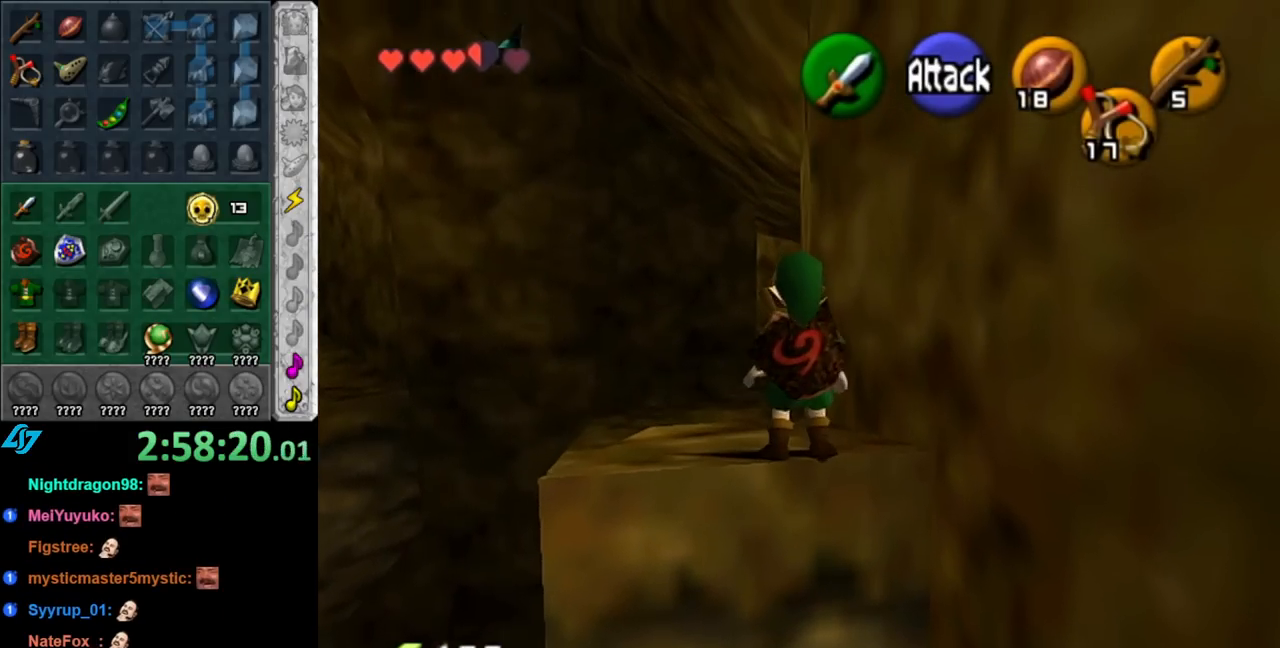
{"buttons": [], "left_stick": "up", "right_stick": "center", "events": [[183, "A", "down"], [400, "A", "up"]]}
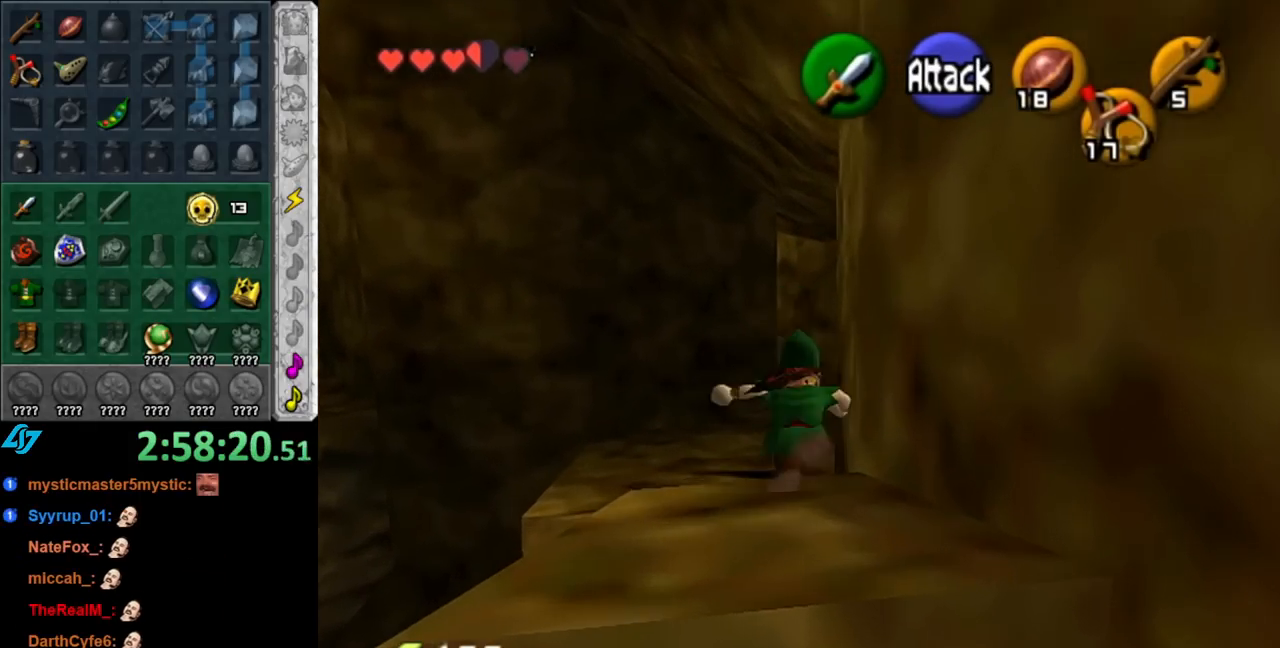
{"buttons": [], "left_stick": "up", "right_stick": "center", "events": []}
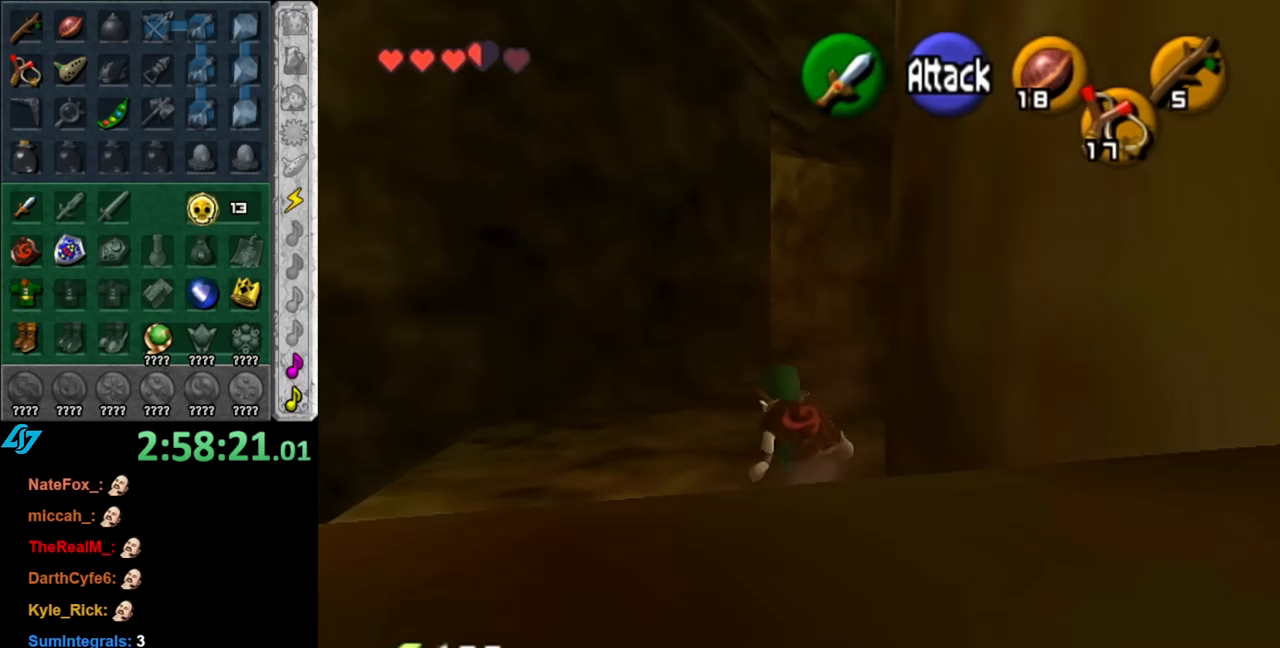
{"buttons": [], "left_stick": "up", "right_stick": "center", "events": [[183, "A", "down"], [400, "A", "up"]]}